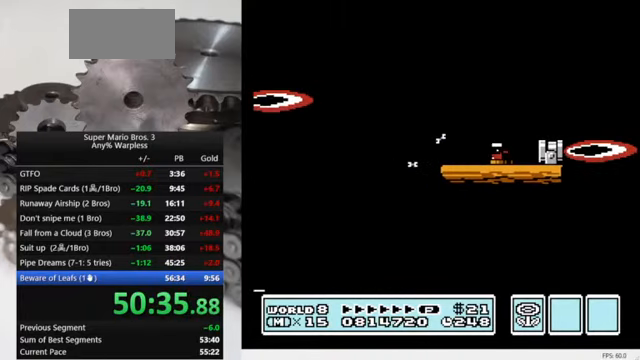
Gameplay with a controller (Nintendo layout); each line is a JSON object with the inputs held at the frame after it. "events" lists button and stick changes between this image and that frame as [ms after this image, input, new state], when the widget could be followed in between. Not read: L3 R3.
{"buttons": ["A", "B", "DPAD_RIGHT"], "events": [[67, "DPAD_RIGHT", "up"], [167, "DPAD_LEFT", "down"], [334, "DPAD_LEFT", "up"], [500, "A", "down"], [500, "DPAD_RIGHT", "down"]]}
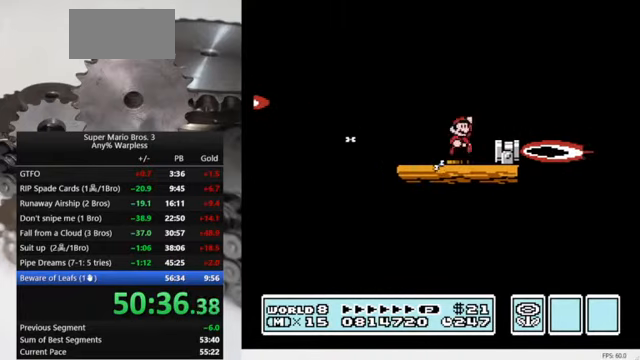
{"buttons": ["B"], "events": [[100, "A", "up"], [200, "DPAD_RIGHT", "up"], [367, "DPAD_LEFT", "down"], [500, "DPAD_LEFT", "up"]]}
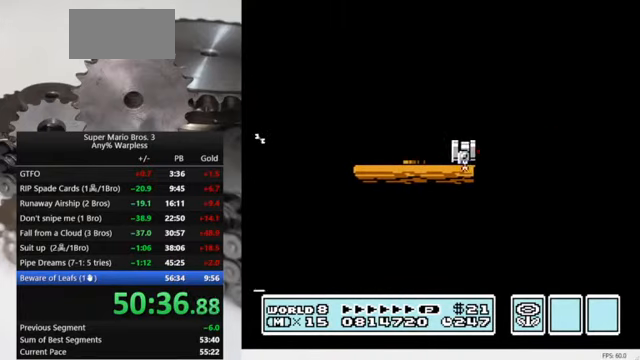
{"buttons": ["B"], "events": [[167, "DPAD_LEFT", "down"], [300, "DPAD_LEFT", "up"]]}
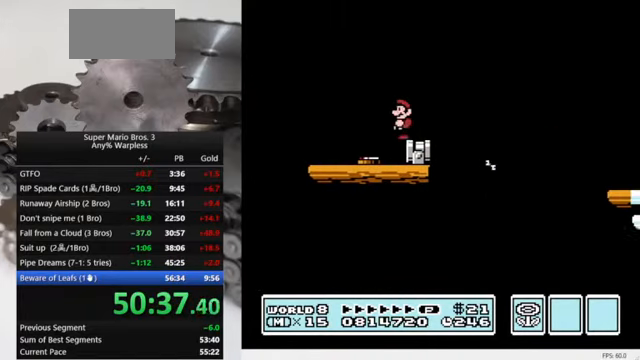
{"buttons": ["A", "B", "DPAD_RIGHT"], "events": [[100, "DPAD_RIGHT", "down"], [300, "A", "down"]]}
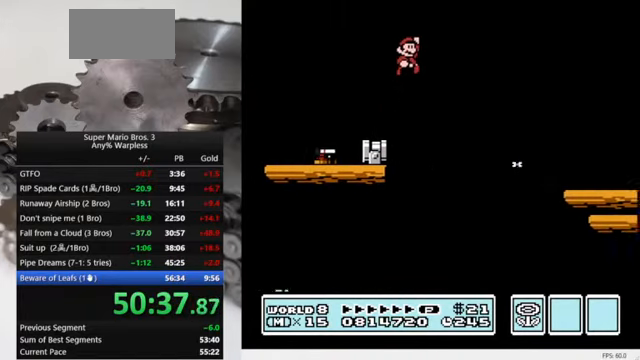
{"buttons": ["B"], "events": [[400, "A", "up"], [434, "DPAD_RIGHT", "up"]]}
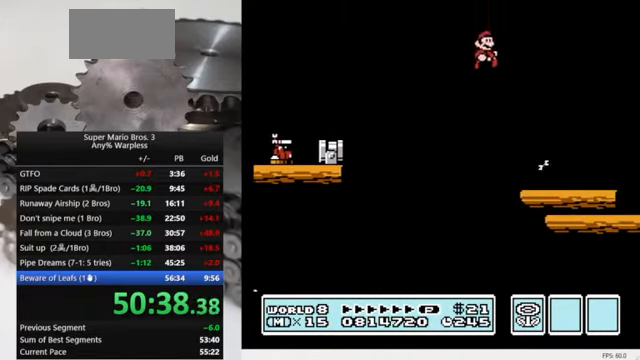
{"buttons": ["B", "DPAD_LEFT"], "events": [[34, "DPAD_LEFT", "down"], [200, "DPAD_LEFT", "up"], [334, "DPAD_LEFT", "down"]]}
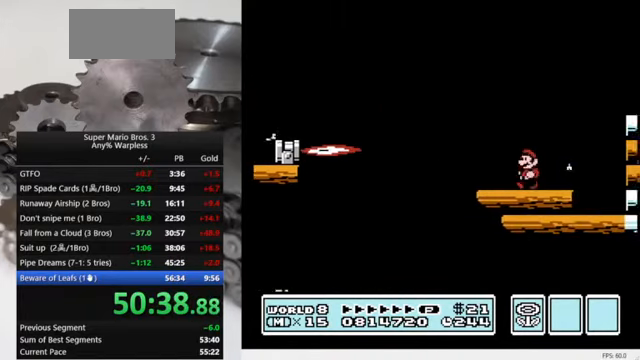
{"buttons": ["A", "B", "DPAD_RIGHT"], "events": [[167, "DPAD_LEFT", "up"], [334, "DPAD_RIGHT", "down"], [400, "A", "down"]]}
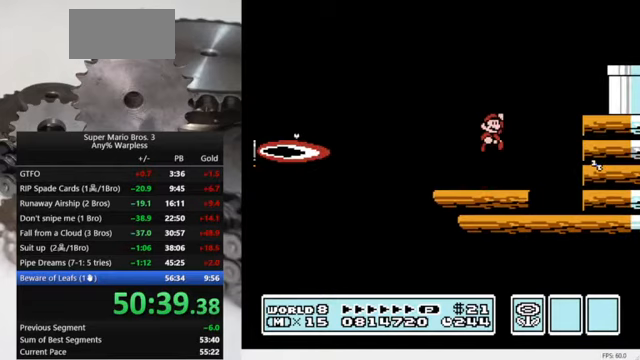
{"buttons": ["B", "DPAD_RIGHT"], "events": [[233, "A", "up"]]}
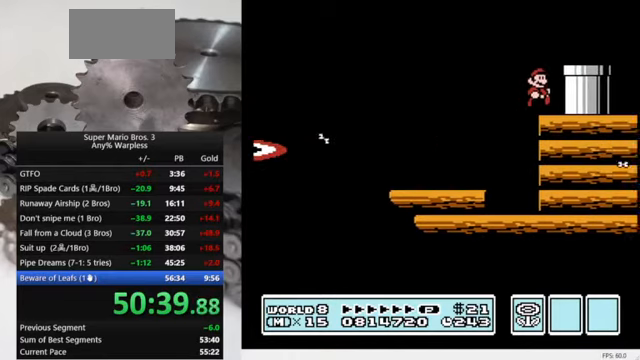
{"buttons": ["B", "DPAD_DOWN", "DPAD_RIGHT"], "events": [[100, "A", "down"], [200, "A", "up"], [433, "DPAD_DOWN", "down"]]}
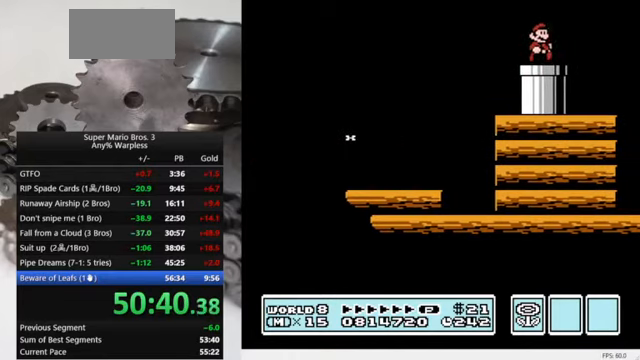
{"buttons": [], "events": [[33, "DPAD_RIGHT", "up"], [267, "DPAD_DOWN", "up"], [300, "B", "up"]]}
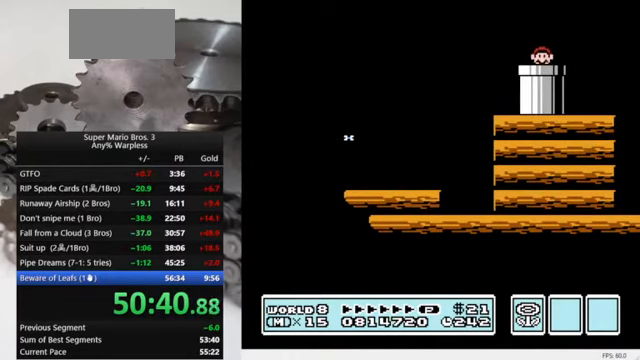
{"buttons": ["DPAD_RIGHT"], "events": [[500, "DPAD_RIGHT", "down"]]}
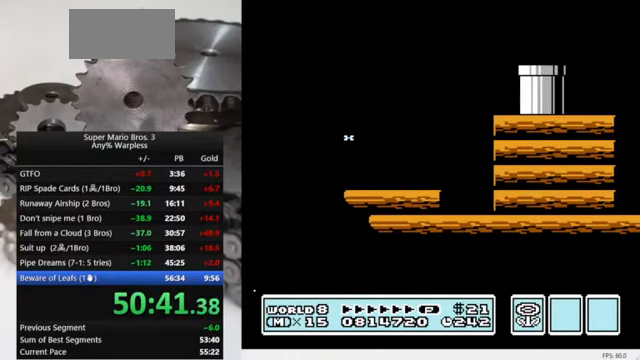
{"buttons": ["B", "DPAD_RIGHT"], "events": [[33, "B", "down"]]}
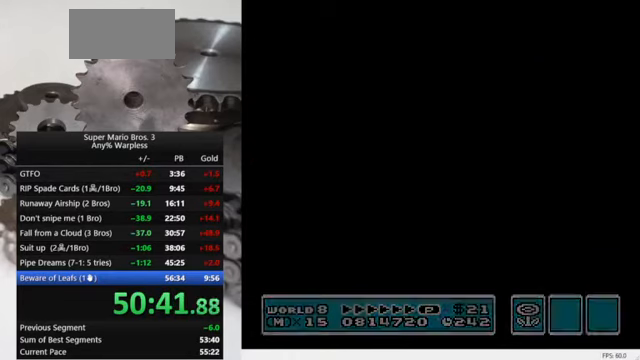
{"buttons": ["B", "DPAD_RIGHT"], "events": []}
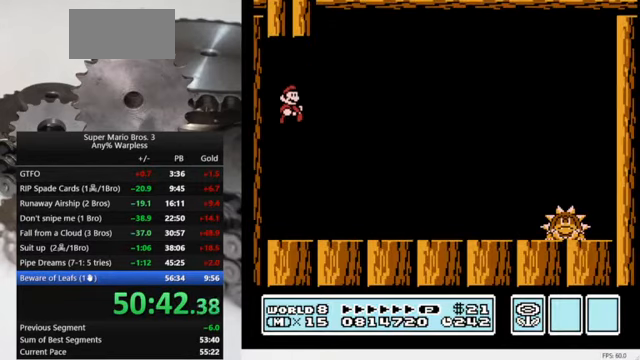
{"buttons": ["B", "DPAD_RIGHT"], "events": []}
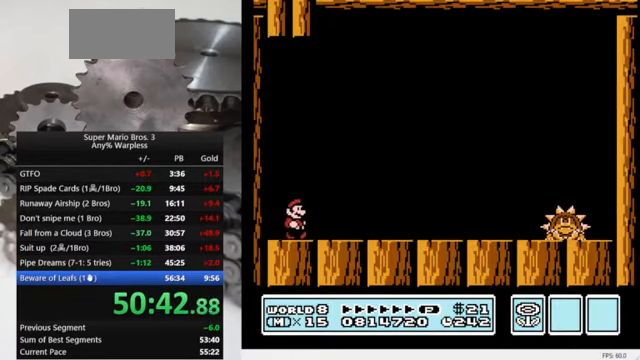
{"buttons": ["B", "DPAD_RIGHT"], "events": []}
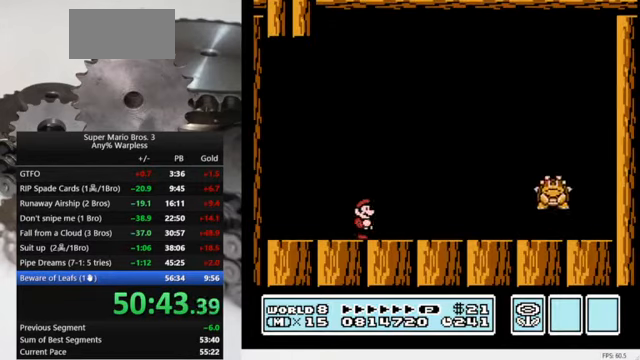
{"buttons": ["B", "DPAD_LEFT"], "events": [[167, "A", "down"], [367, "A", "up"], [433, "DPAD_RIGHT", "up"], [500, "DPAD_LEFT", "down"]]}
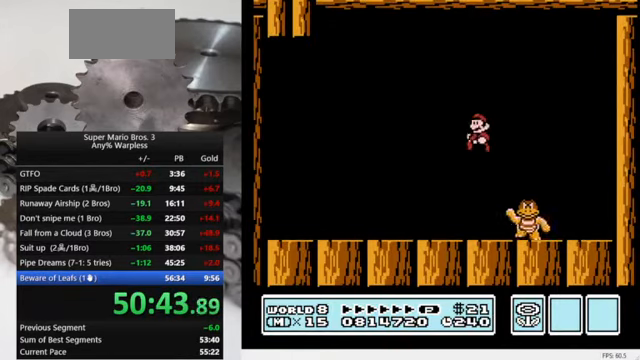
{"buttons": ["B", "DPAD_LEFT"], "events": [[133, "A", "down"], [400, "A", "up"]]}
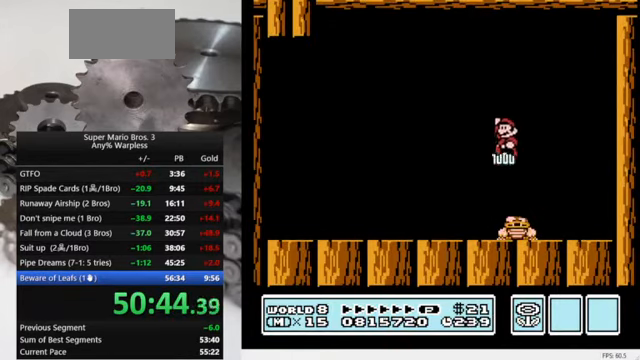
{"buttons": ["B", "DPAD_RIGHT"], "events": [[233, "DPAD_LEFT", "up"], [300, "DPAD_RIGHT", "down"]]}
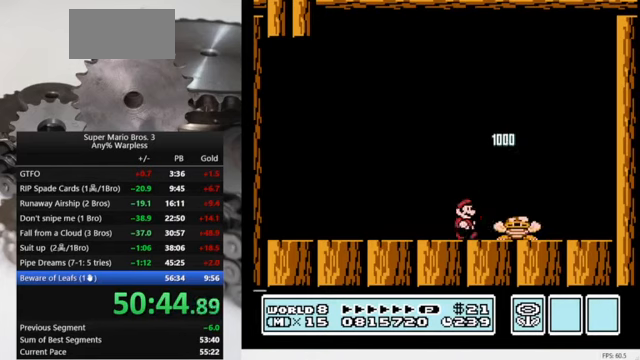
{"buttons": ["B", "DPAD_LEFT"], "events": [[66, "A", "down"], [333, "A", "up"], [333, "DPAD_RIGHT", "up"], [433, "DPAD_LEFT", "down"]]}
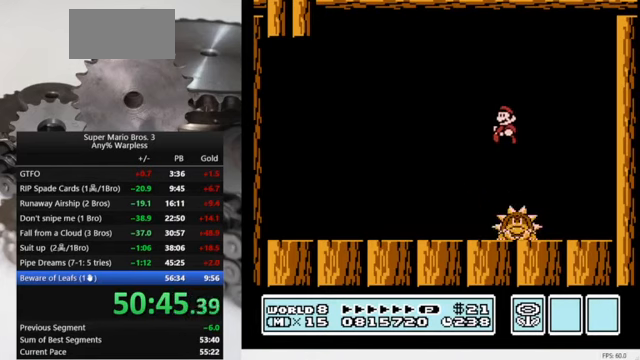
{"buttons": ["B"], "events": [[433, "DPAD_LEFT", "up"]]}
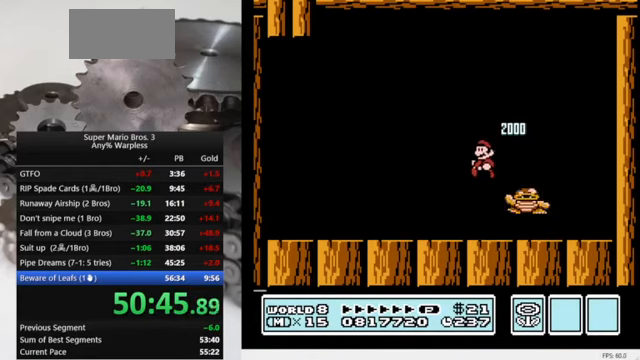
{"buttons": ["A", "B", "DPAD_RIGHT"], "events": [[233, "DPAD_RIGHT", "down"], [433, "A", "down"]]}
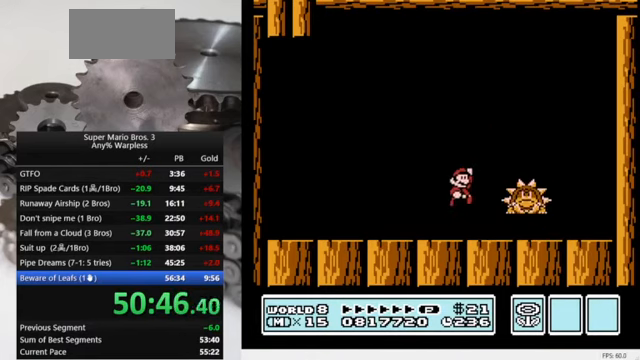
{"buttons": ["B", "DPAD_LEFT"], "events": [[233, "DPAD_RIGHT", "up"], [266, "A", "up"], [433, "DPAD_LEFT", "down"]]}
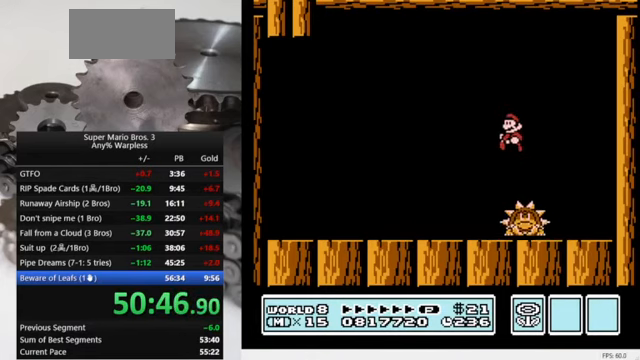
{"buttons": ["B"], "events": [[100, "DPAD_LEFT", "up"]]}
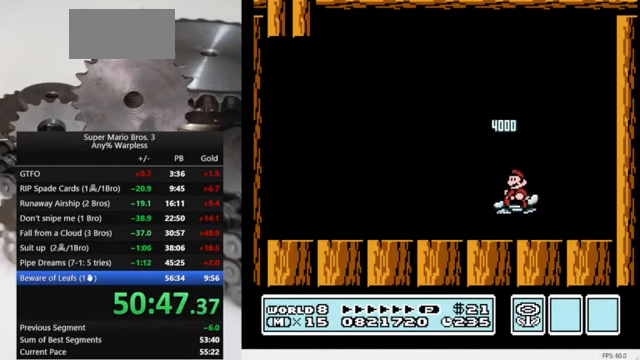
{"buttons": ["B"], "events": [[66, "DPAD_DOWN", "down"], [166, "DPAD_DOWN", "up"], [233, "DPAD_DOWN", "down"], [333, "DPAD_DOWN", "up"], [400, "DPAD_DOWN", "down"], [466, "DPAD_DOWN", "up"]]}
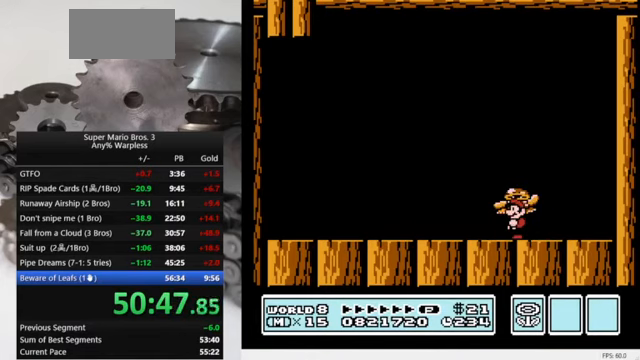
{"buttons": ["B"], "events": [[33, "DPAD_DOWN", "down"], [133, "DPAD_DOWN", "up"], [200, "DPAD_DOWN", "down"], [266, "DPAD_DOWN", "up"], [366, "DPAD_DOWN", "down"], [466, "DPAD_DOWN", "up"]]}
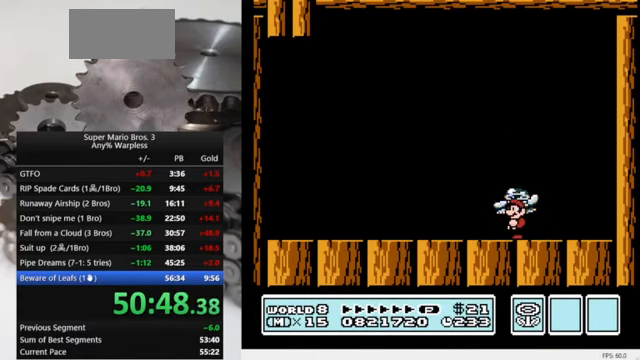
{"buttons": ["B"], "events": [[33, "DPAD_DOWN", "down"], [166, "DPAD_DOWN", "up"]]}
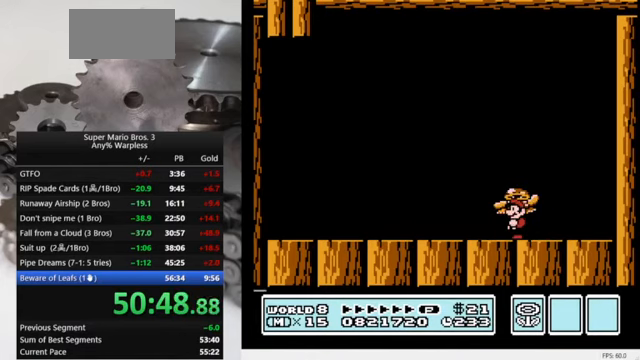
{"buttons": ["A"], "events": [[66, "A", "down"], [500, "B", "up"]]}
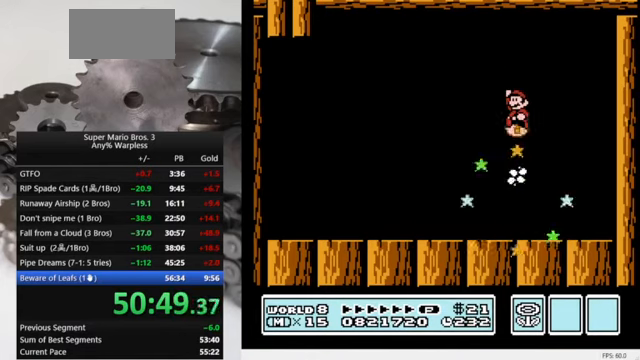
{"buttons": [], "events": [[166, "A", "up"]]}